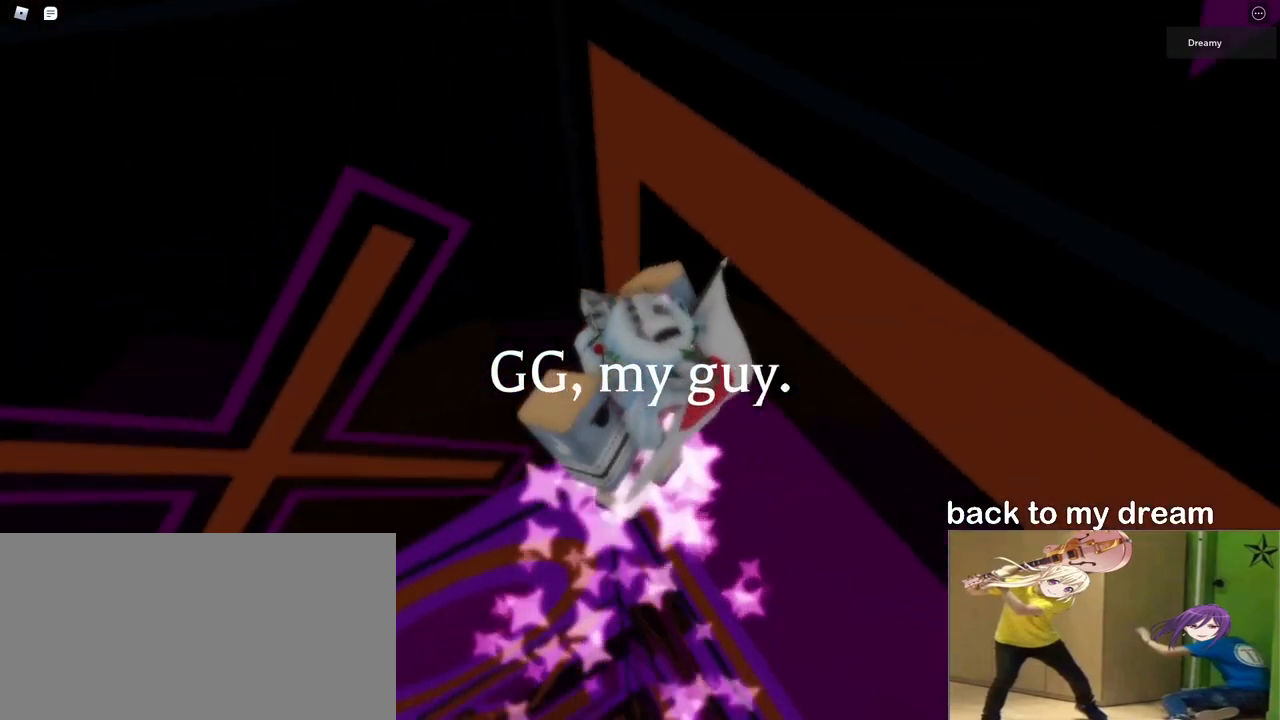
Gameplay with keyboard and mouse; each line is a JSON object with the keys and mouse buttons held at the frame after it. "events" lists presses ("down") and releases ("up") of "a", "ctrl", "d", "e", "q", "s", "shift", "space", "w", "mouse_left", "mouse_wheel", "mouse_right", "mouse_mb4" and "mouse_mb5" between this image and that frame as [ms after this image, input, new state], when the widget could be followed in between. "mouse_left", "mouse_wheel", "mouse_right", "mouse_mb4", "mouse_mb5" = the "left", "wheel", "right", "mb4", "mb5" buttons of the "mouse" list. No other keys are recorded. "wheel" means that the mouse wheel is clicked or scrolled. Mouse movement is not recorded.
{"keys": [], "mouse": ["right"], "events": [[150, "mouse_wheel", "down"], [400, "mouse_wheel", "up"]]}
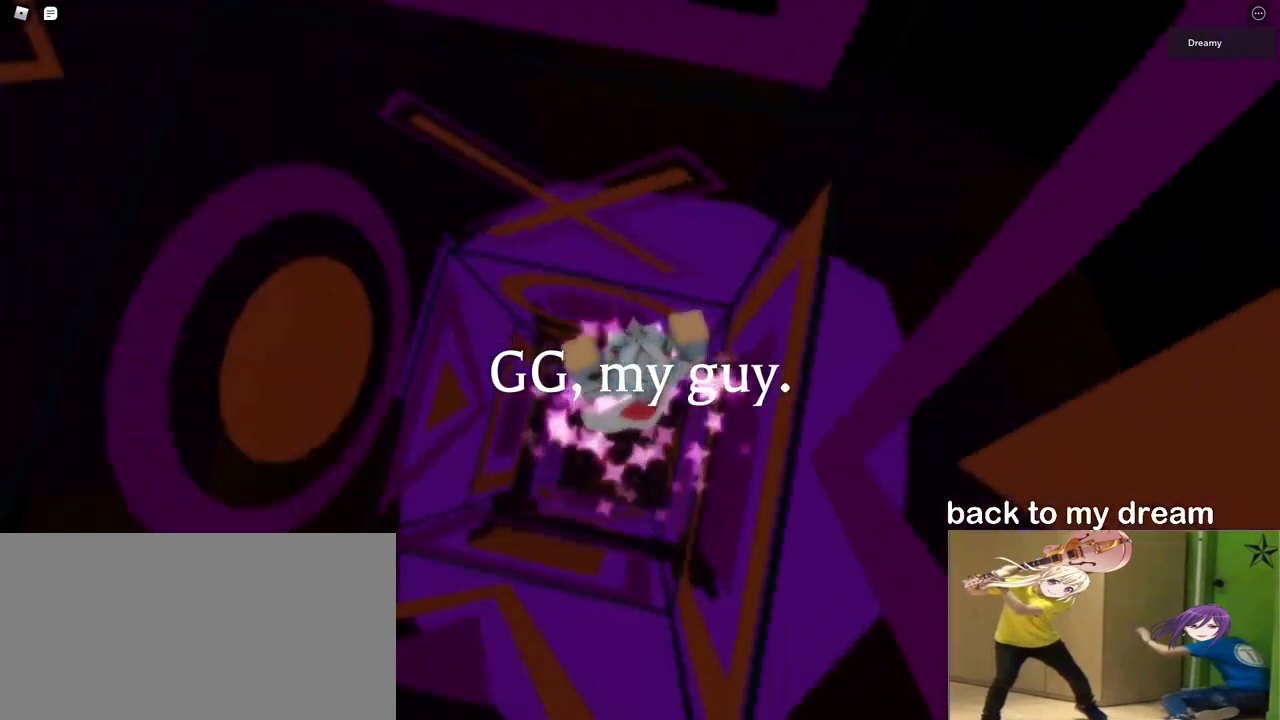
{"keys": [], "mouse": [], "events": [[283, "mouse_right", "up"]]}
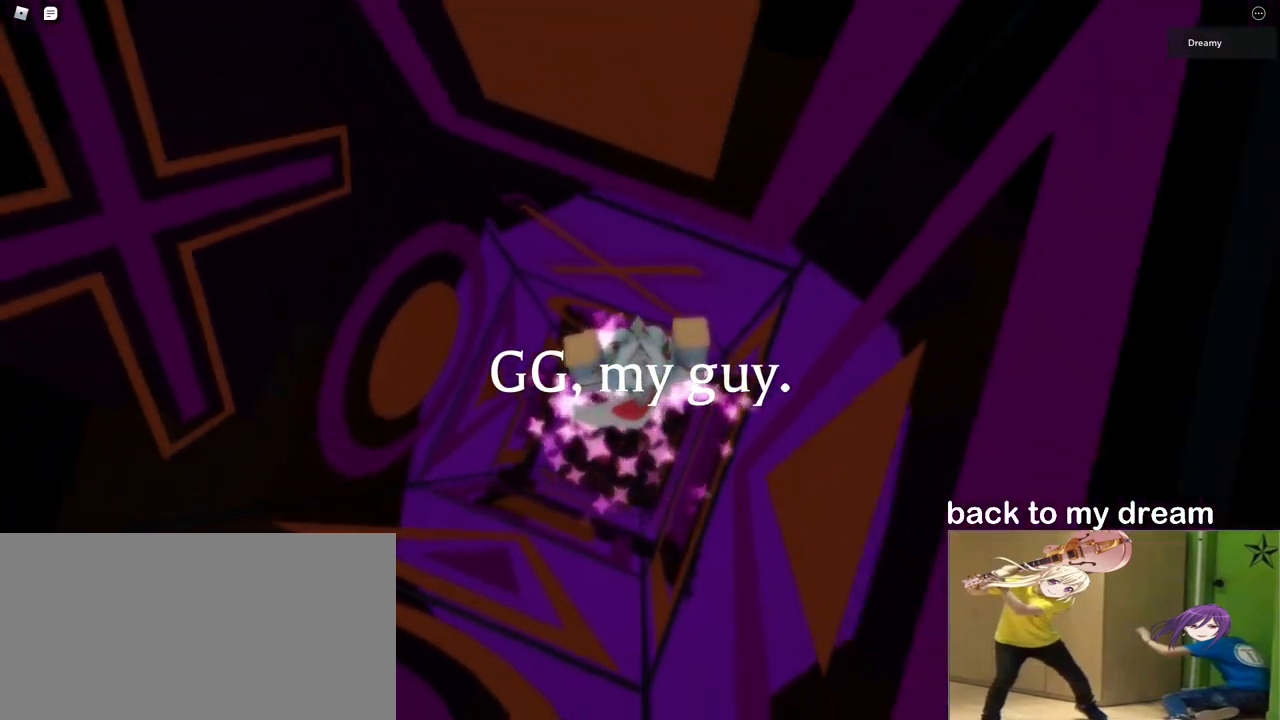
{"keys": ["s"], "mouse": [], "events": [[467, "s", "down"]]}
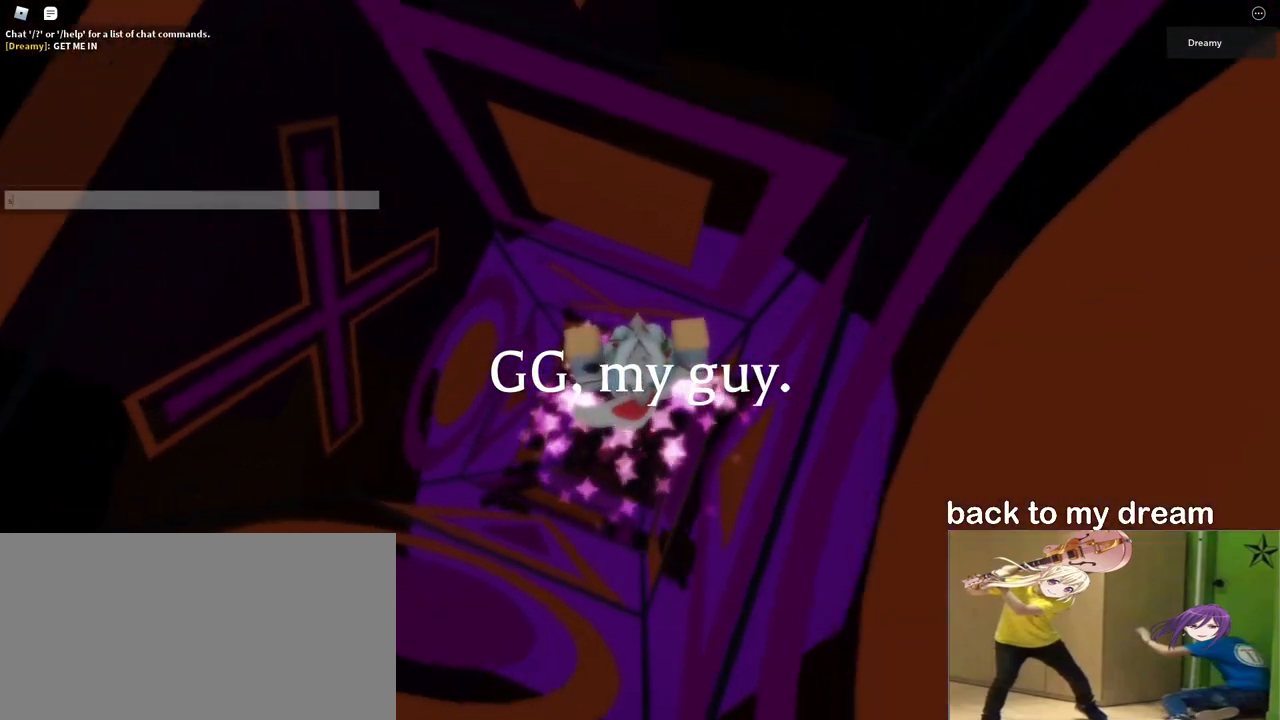
{"keys": [], "mouse": [], "events": [[83, "s", "up"], [267, "space", "down"], [383, "space", "up"]]}
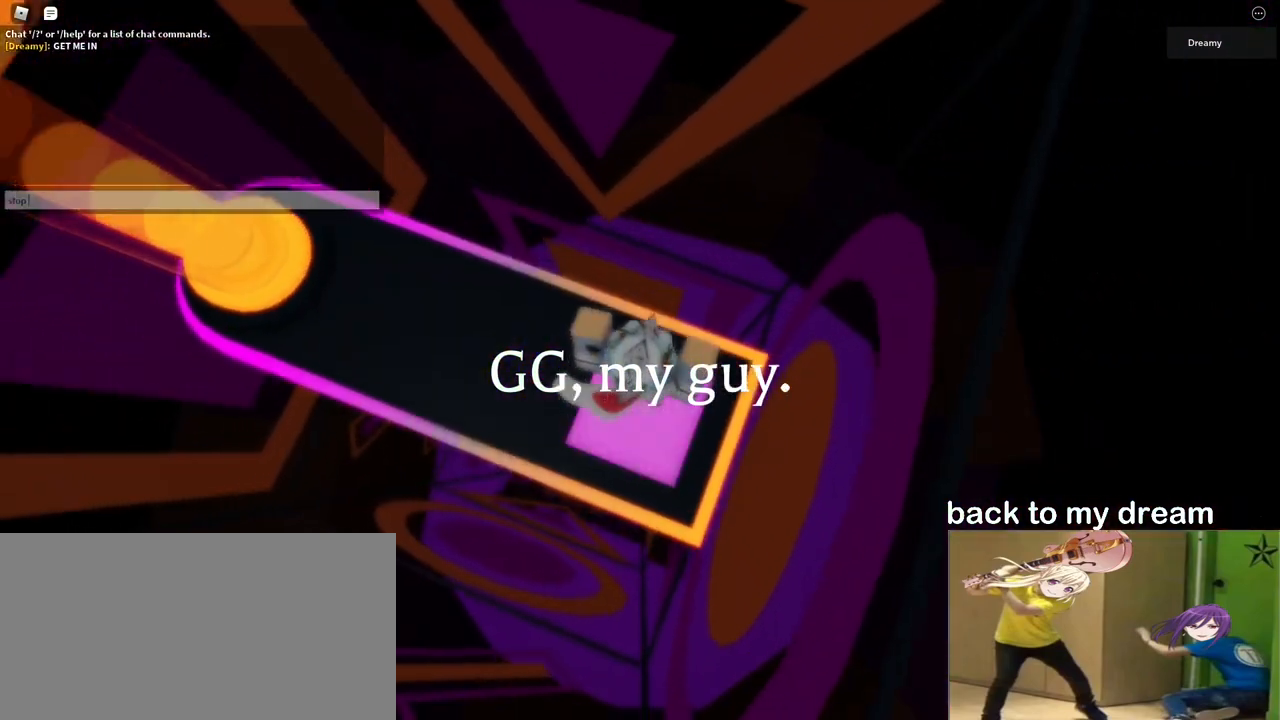
{"keys": [], "mouse": [], "events": []}
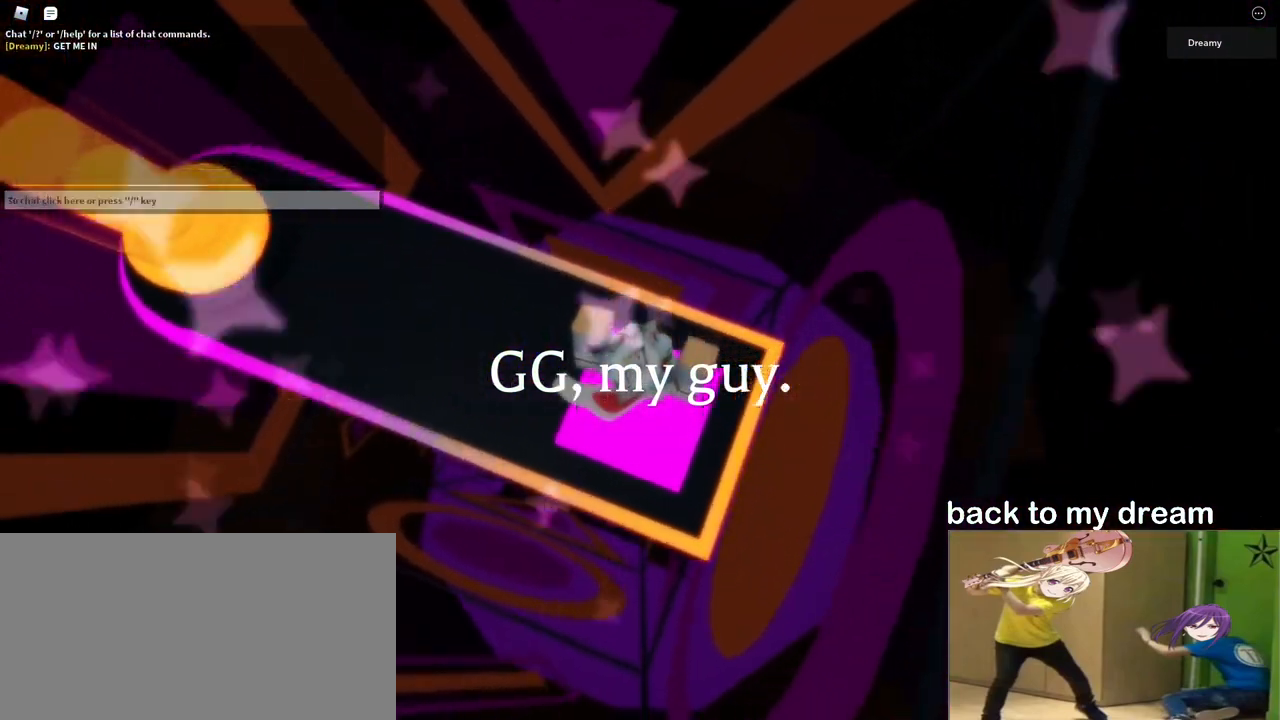
{"keys": [], "mouse": ["right"], "events": [[467, "mouse_right", "down"]]}
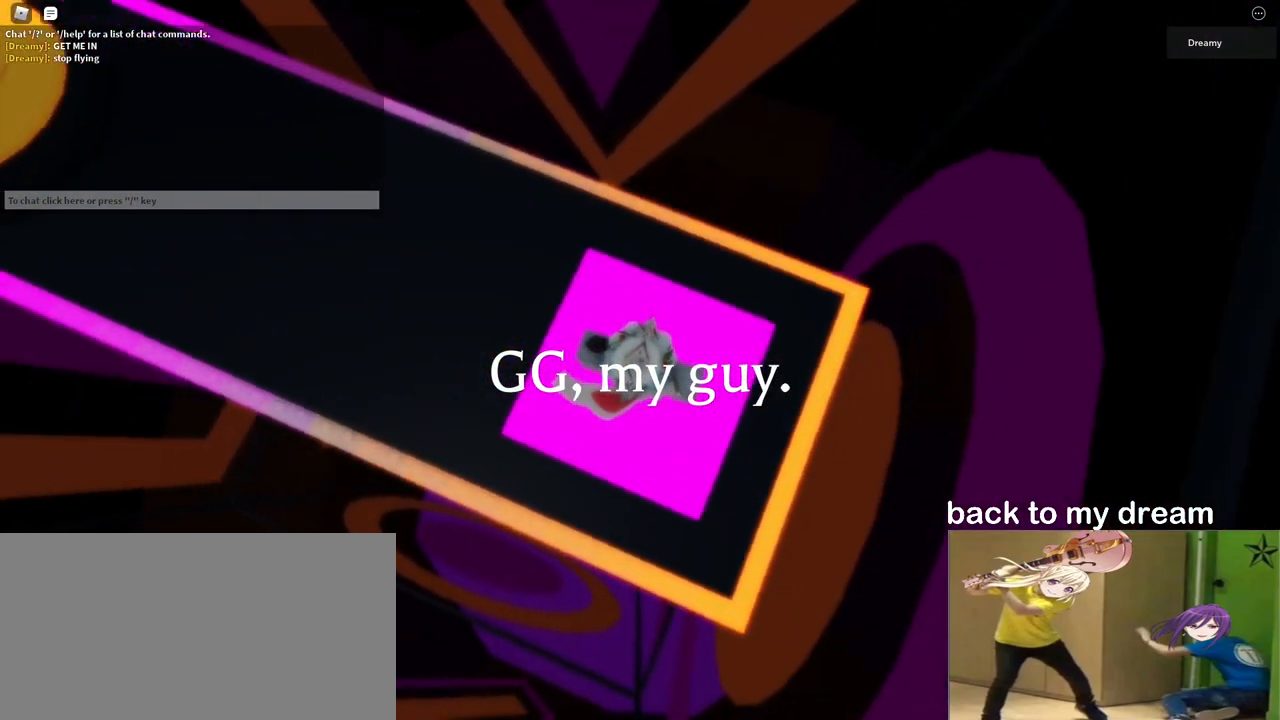
{"keys": ["w"], "mouse": ["right"], "events": [[250, "a", "down"], [300, "w", "down"], [433, "a", "up"]]}
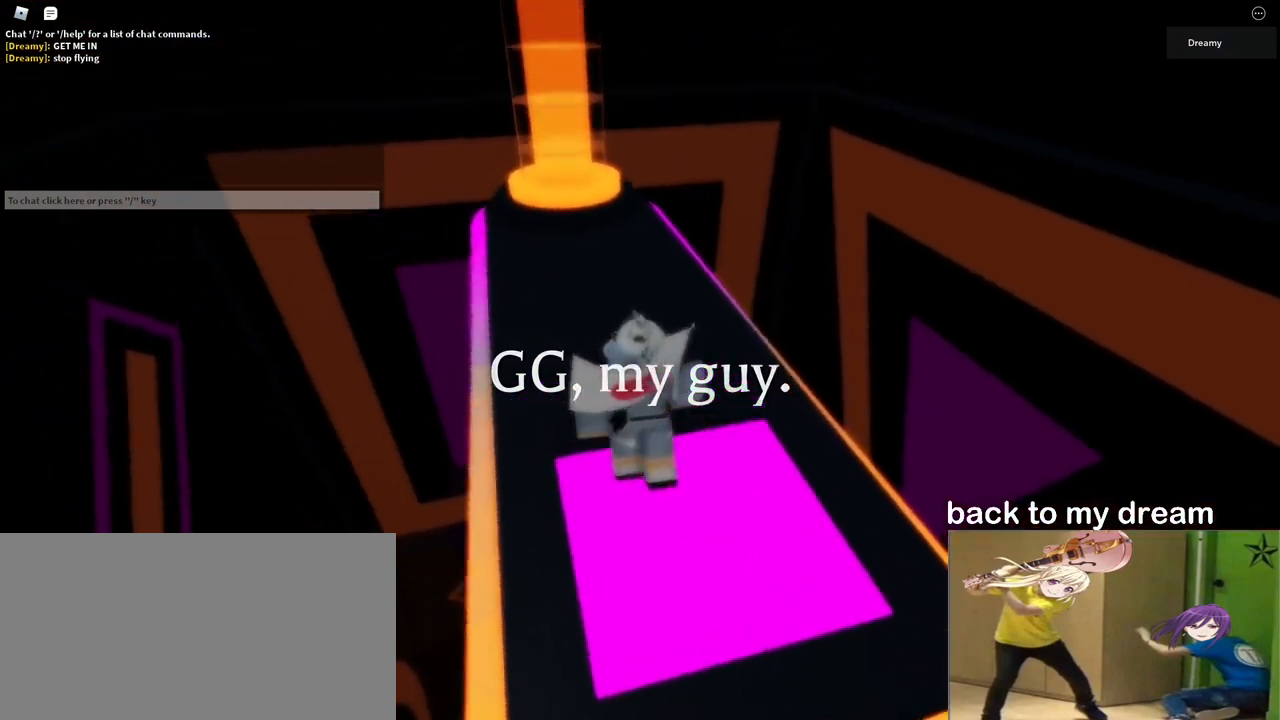
{"keys": ["shift", "w"], "mouse": ["right"], "events": [[483, "shift", "down"]]}
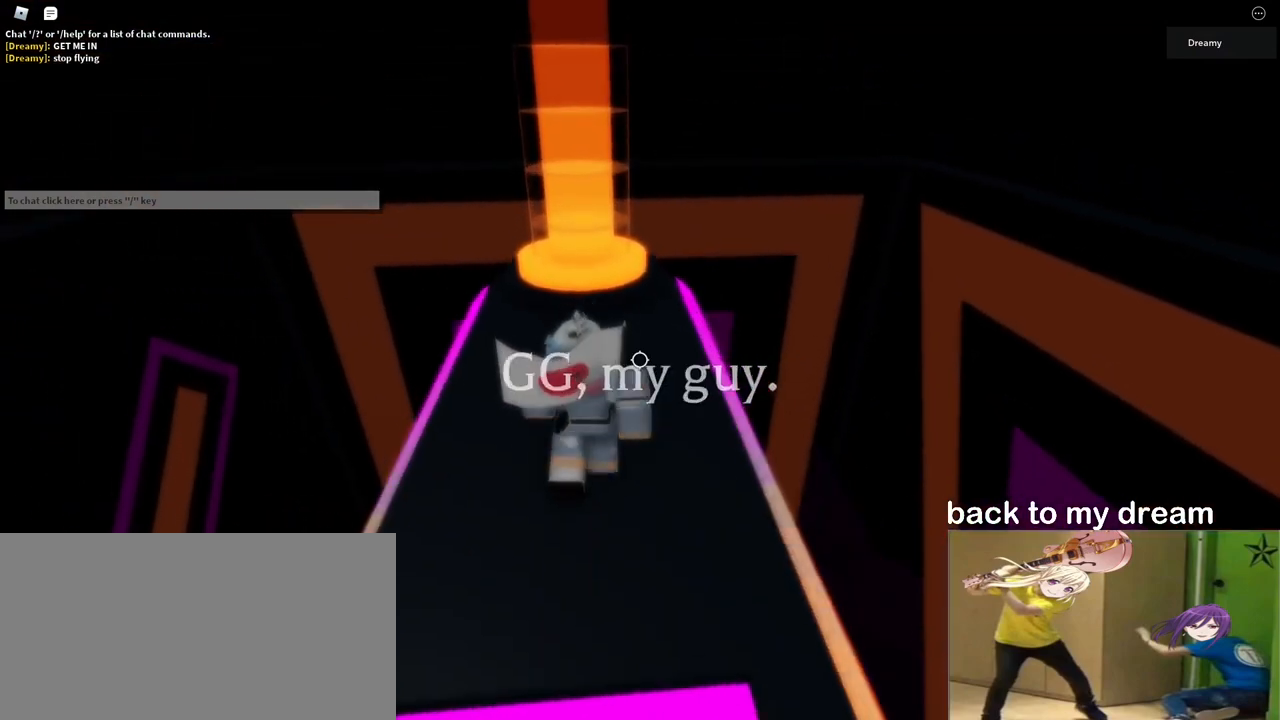
{"keys": ["w"], "mouse": ["right"], "events": [[67, "shift", "up"]]}
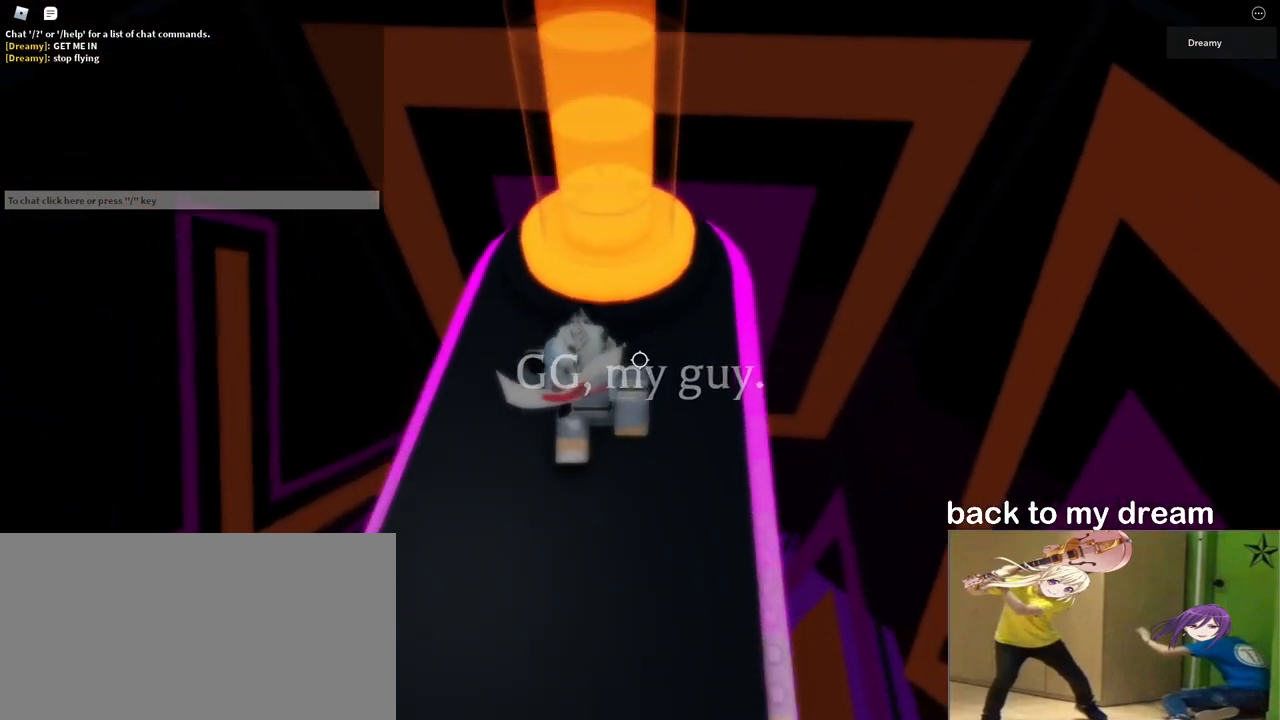
{"keys": ["w"], "mouse": ["right"], "events": [[133, "space", "down"], [233, "space", "up"]]}
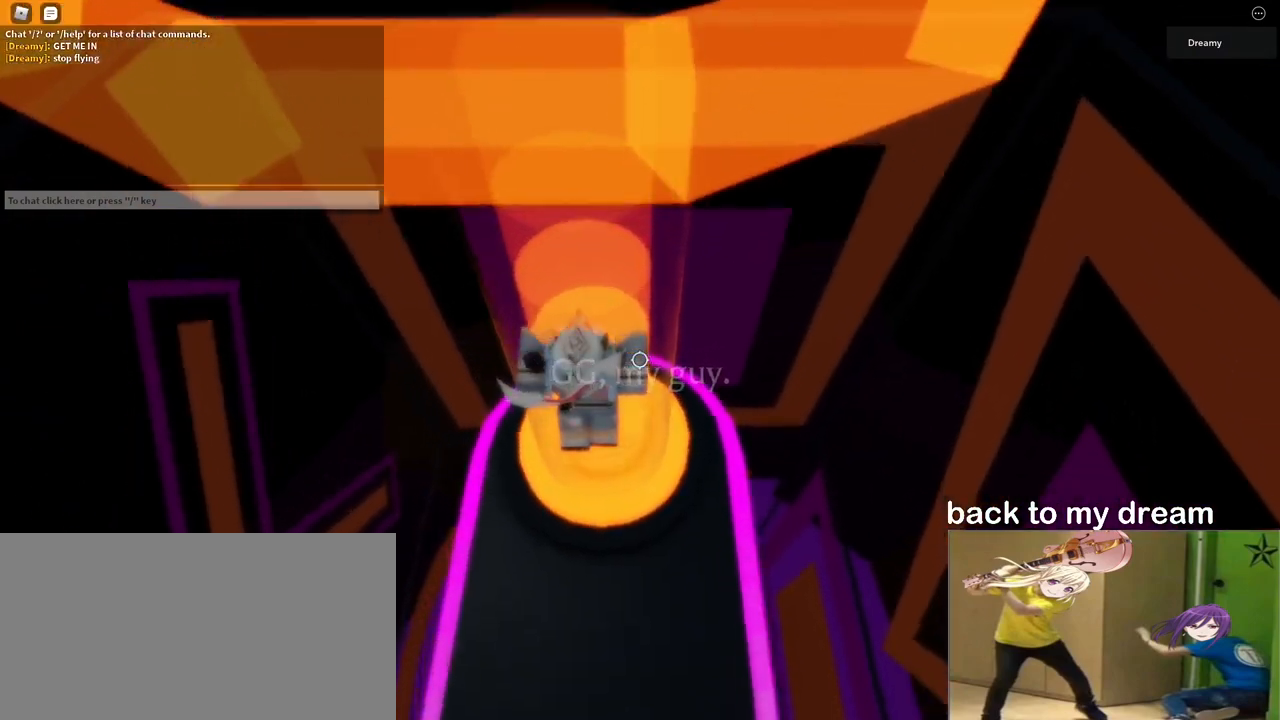
{"keys": ["w"], "mouse": [], "events": [[67, "w", "up"], [167, "mouse_right", "up"], [500, "w", "down"]]}
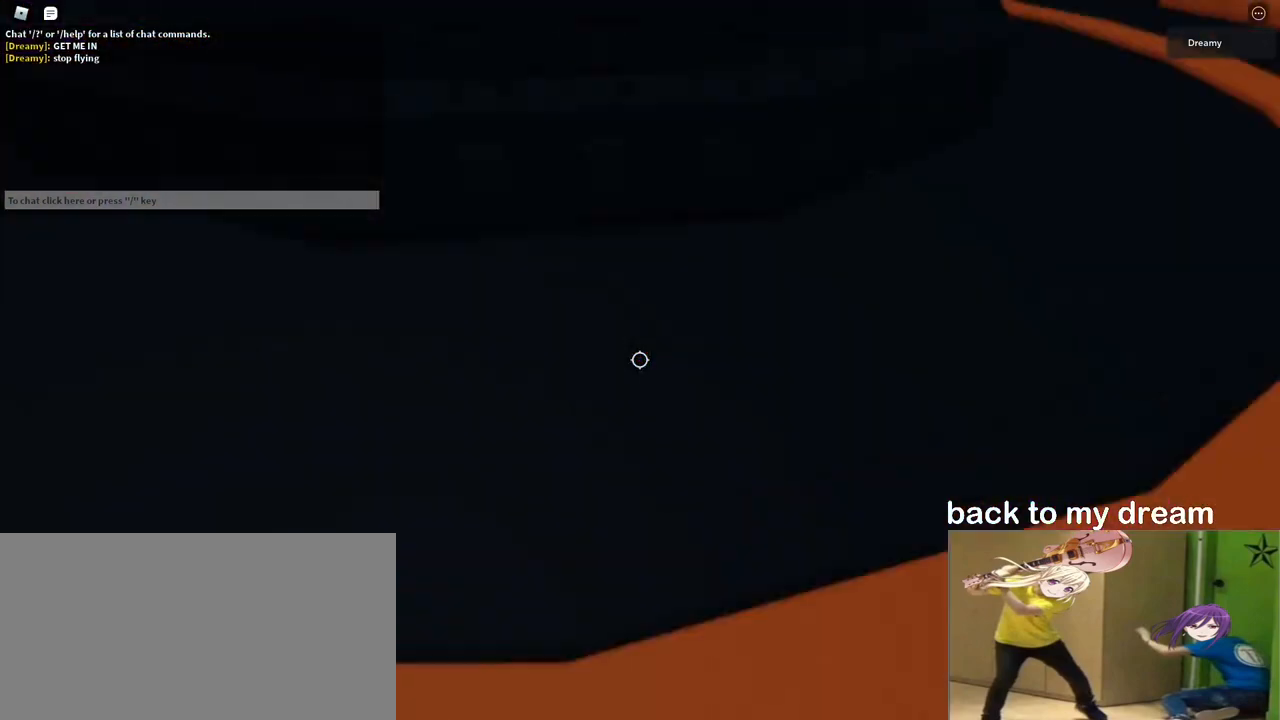
{"keys": ["w"], "mouse": [], "events": []}
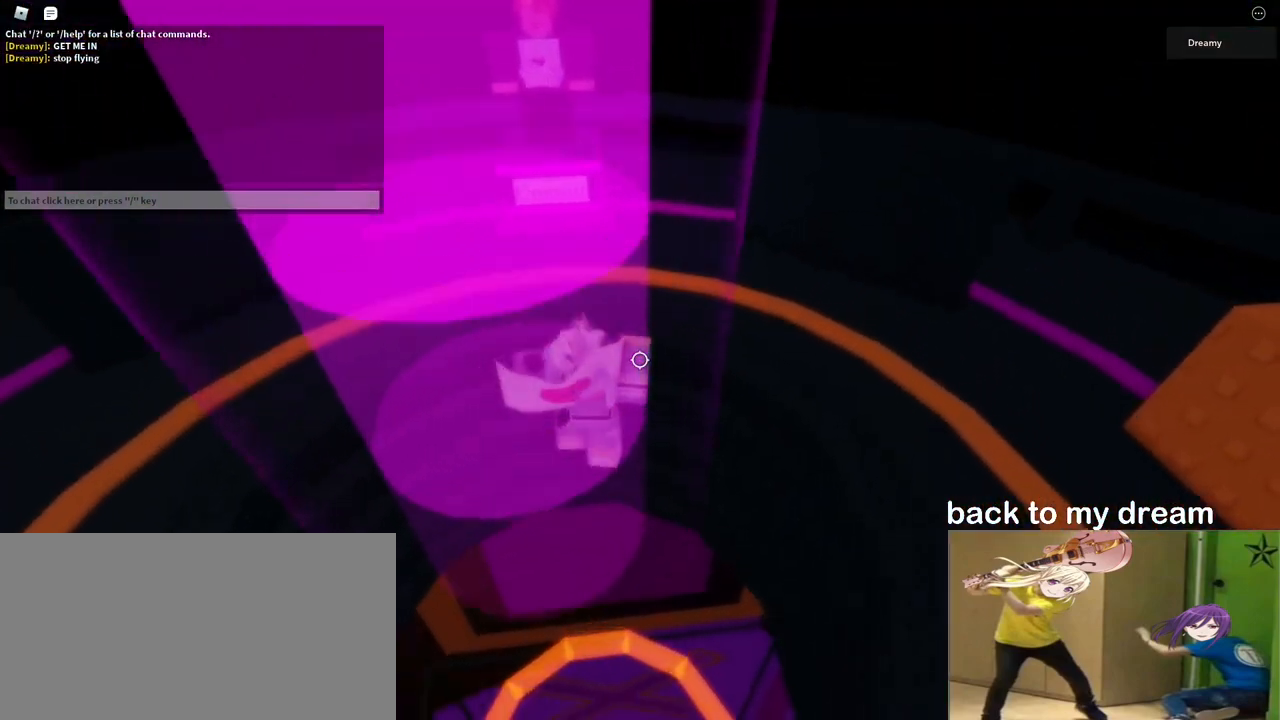
{"keys": ["w"], "mouse": [], "events": [[233, "w", "up"], [400, "w", "down"]]}
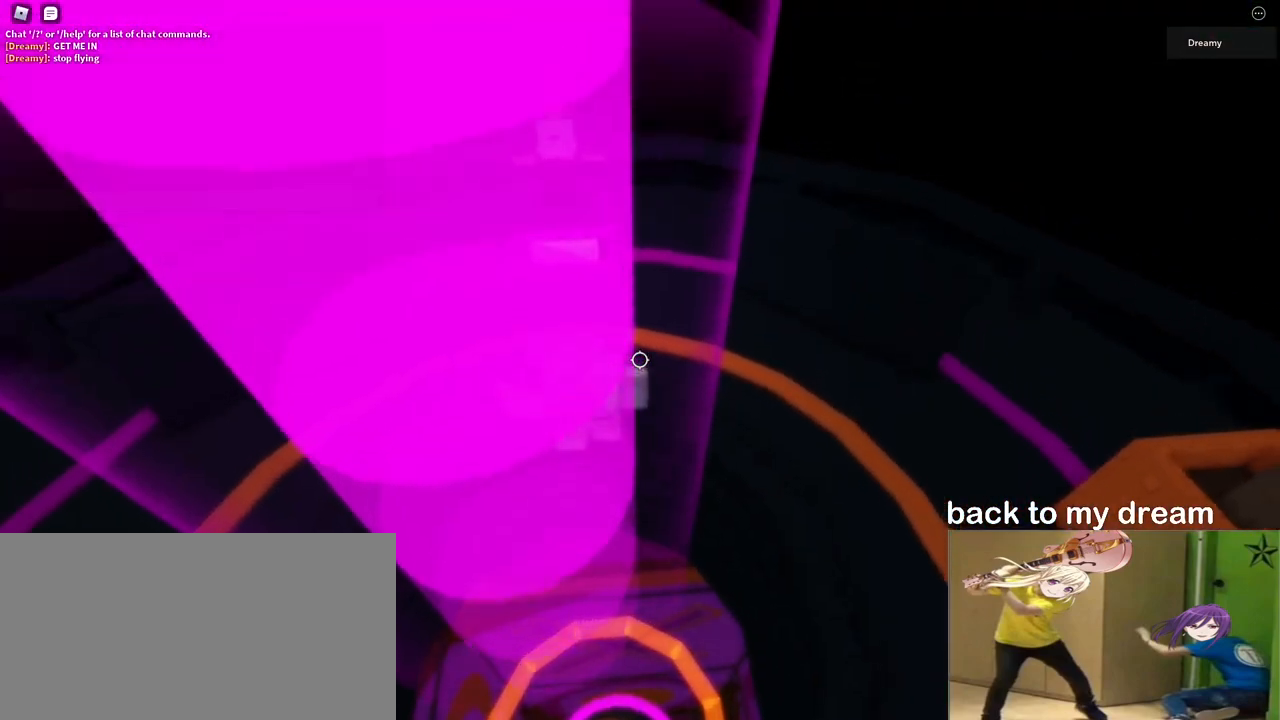
{"keys": [], "mouse": [], "events": [[117, "w", "up"]]}